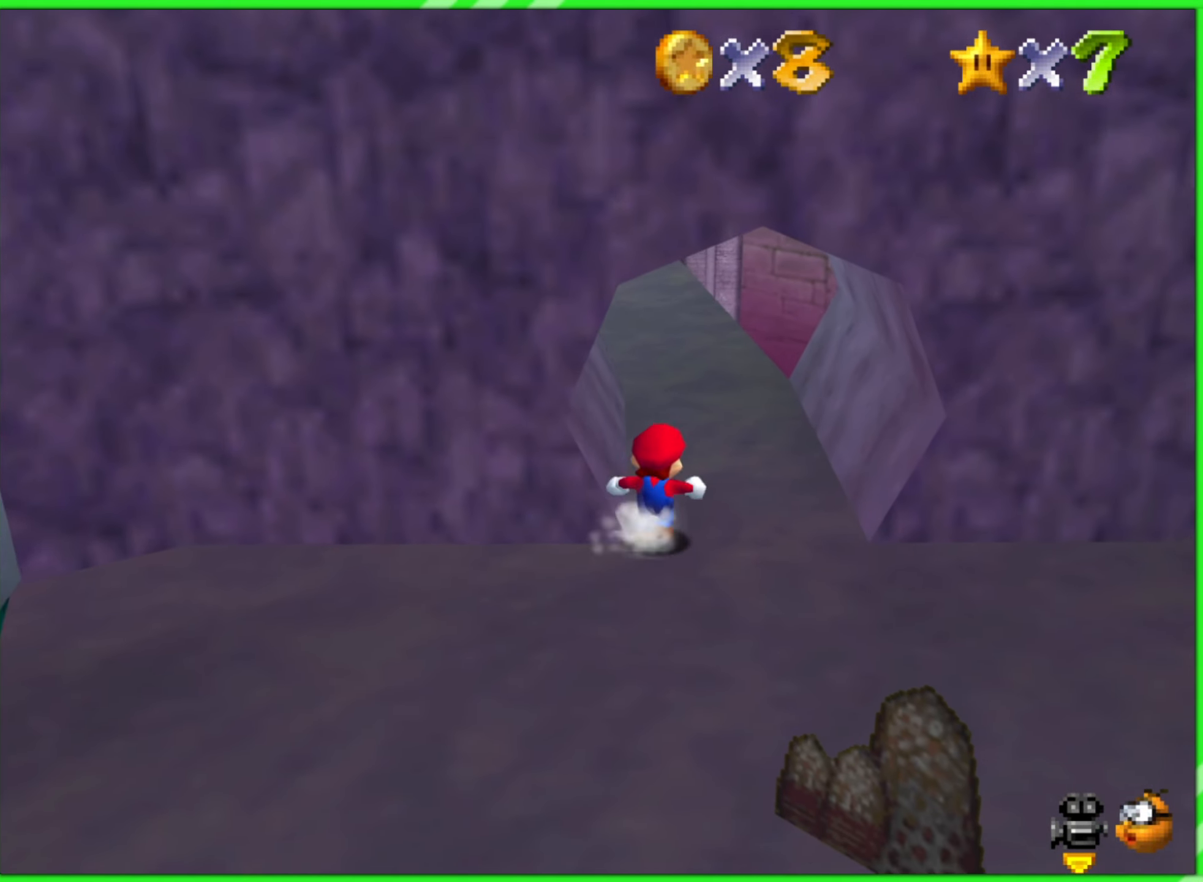
Gameplay with a controller (Nintendo layout); each line is a JSON object with the inputs held at the frame after it. "events" lists button and stick changes between this image and that frame as [ms after this image, input, new state], when the widget could be followed in between. Not read: L1 L3 R3 X Y.
{"buttons": [], "left_stick": "center", "events": [[183, "left_stick", "center"]]}
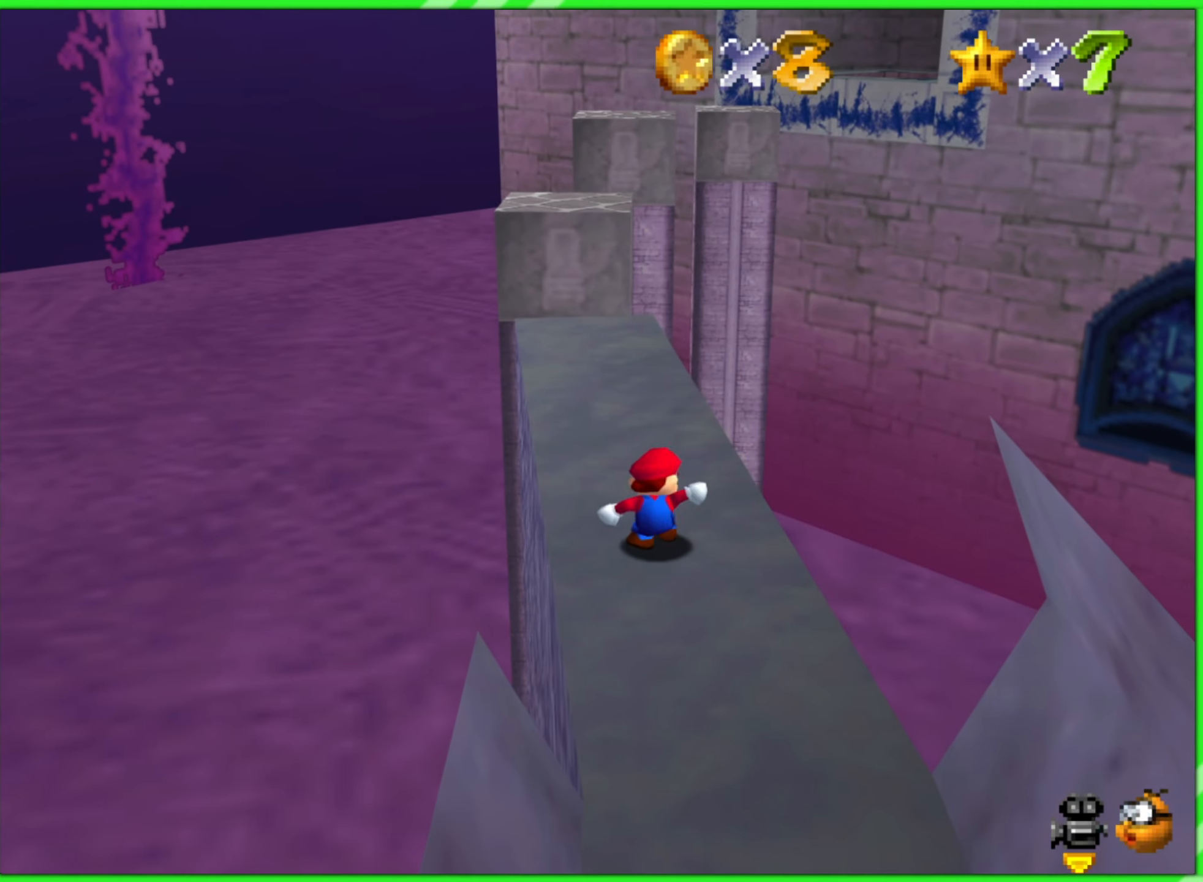
{"buttons": [], "left_stick": "up", "events": [[233, "left_stick", "up"]]}
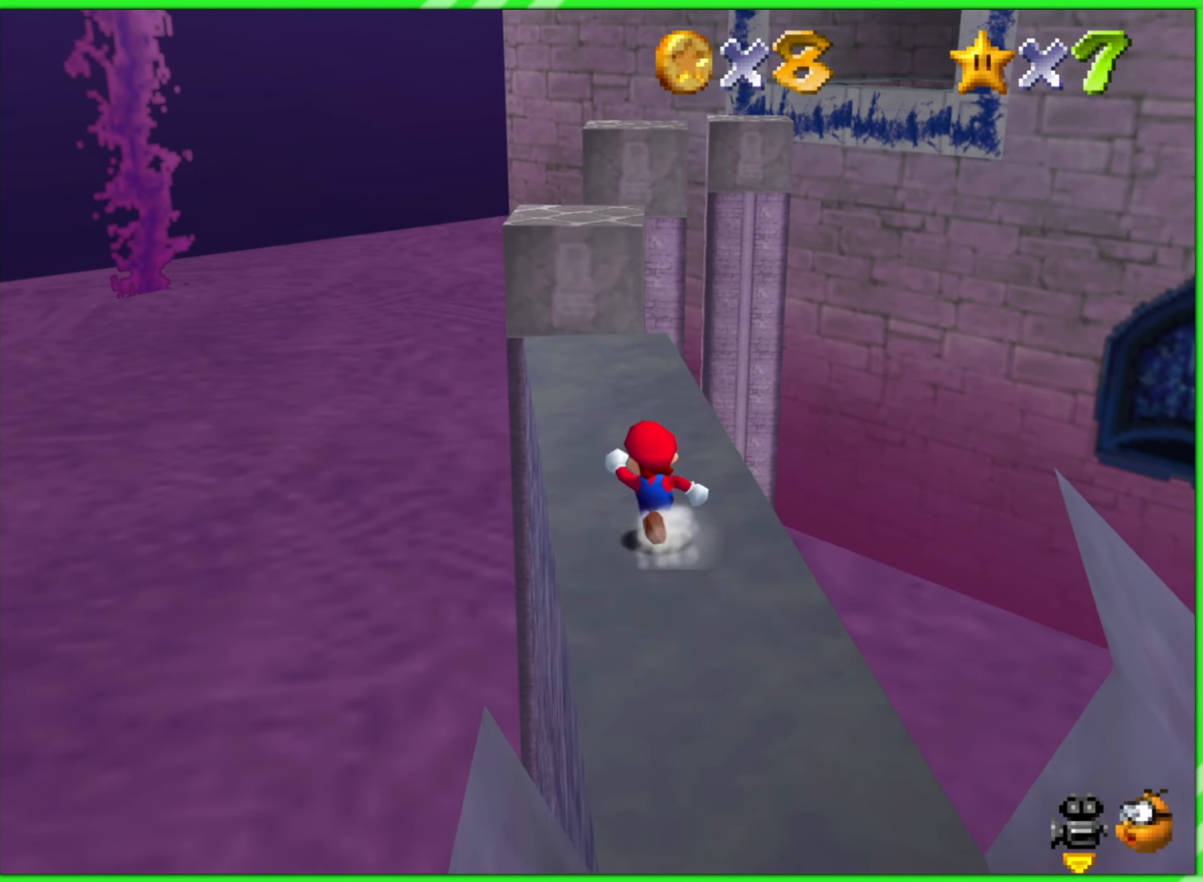
{"buttons": [], "left_stick": "up", "events": []}
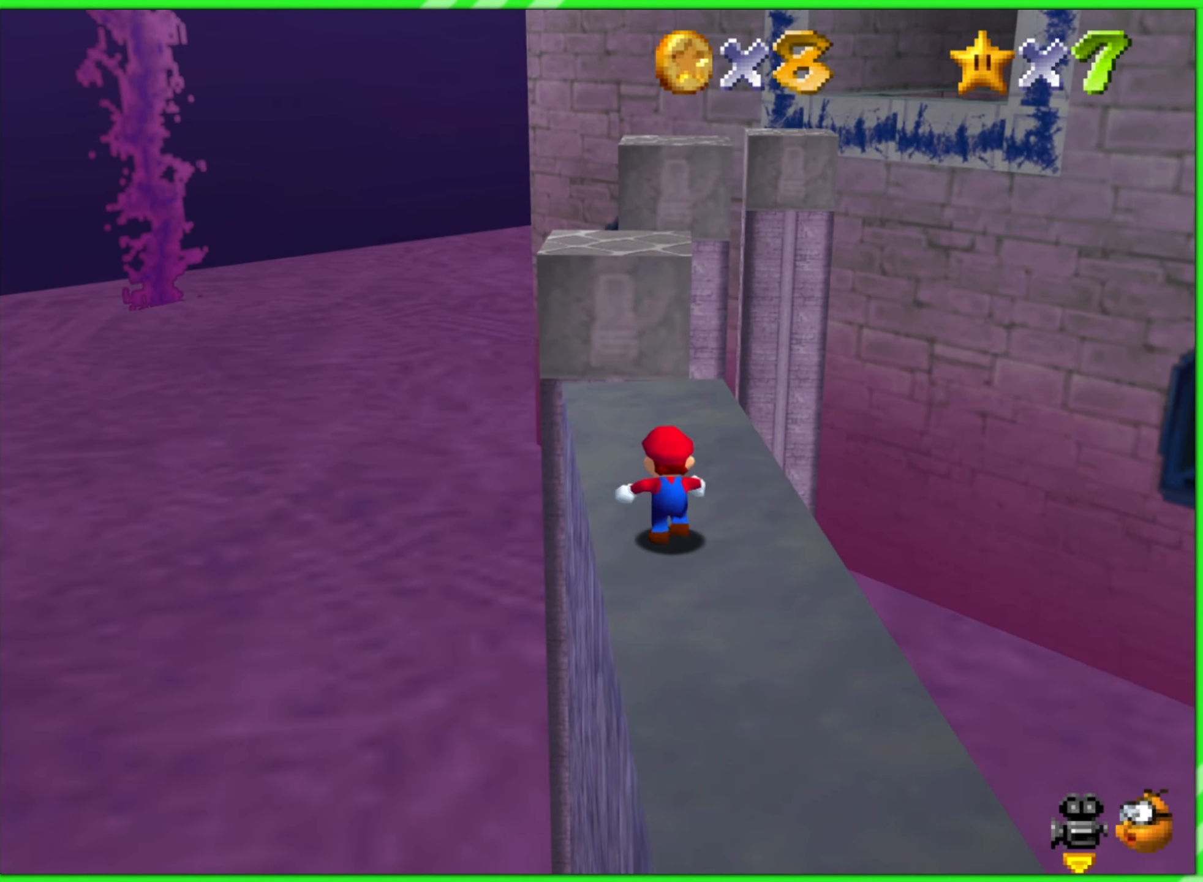
{"buttons": [], "left_stick": "center", "events": [[366, "left_stick", "center"]]}
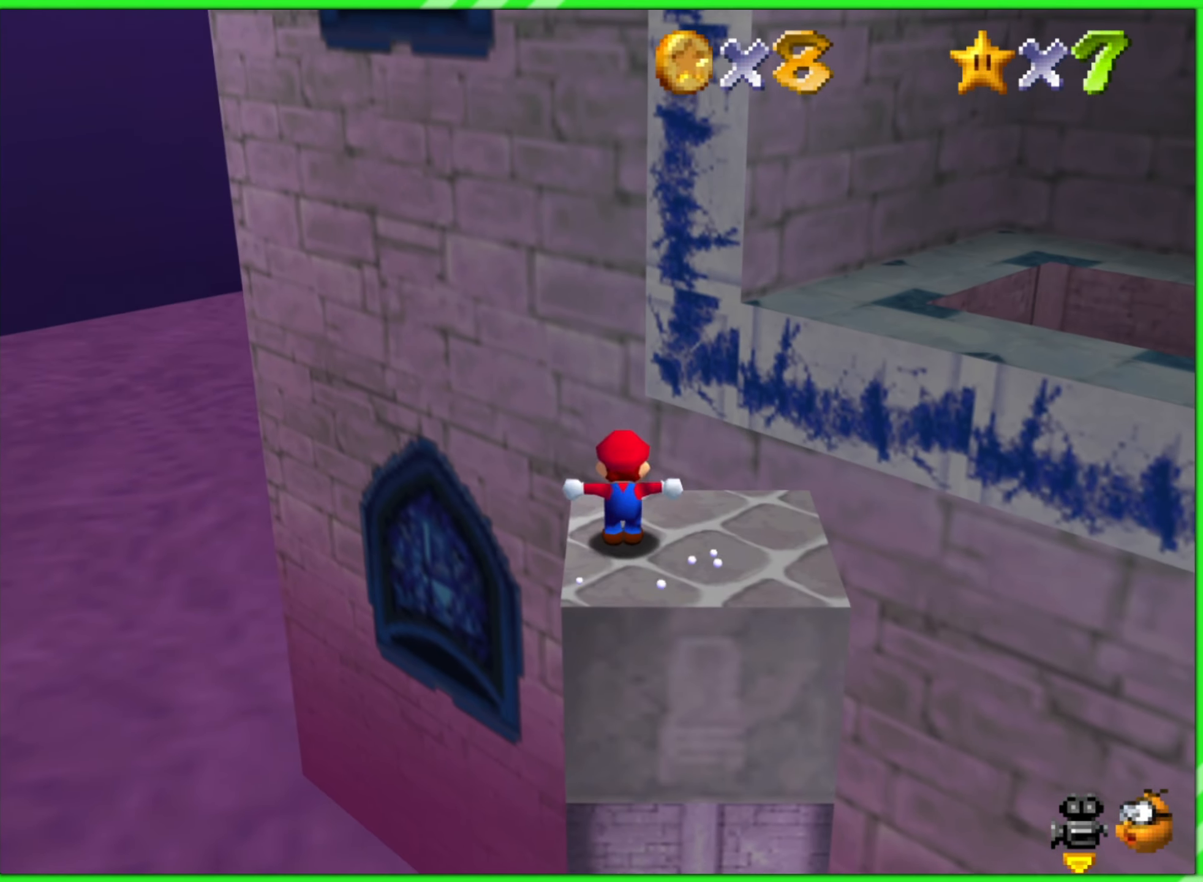
{"buttons": [], "left_stick": "center", "events": []}
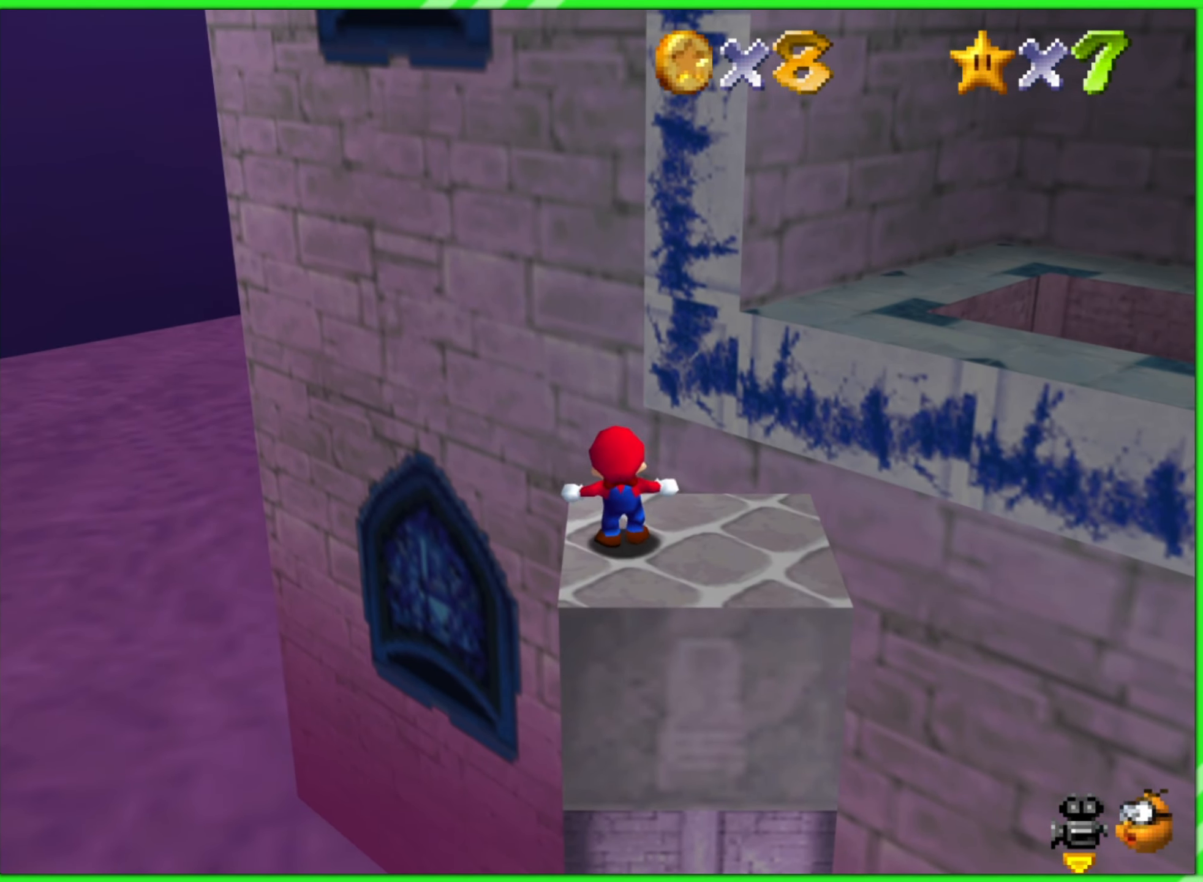
{"buttons": [], "left_stick": "right", "events": [[400, "left_stick", "right"]]}
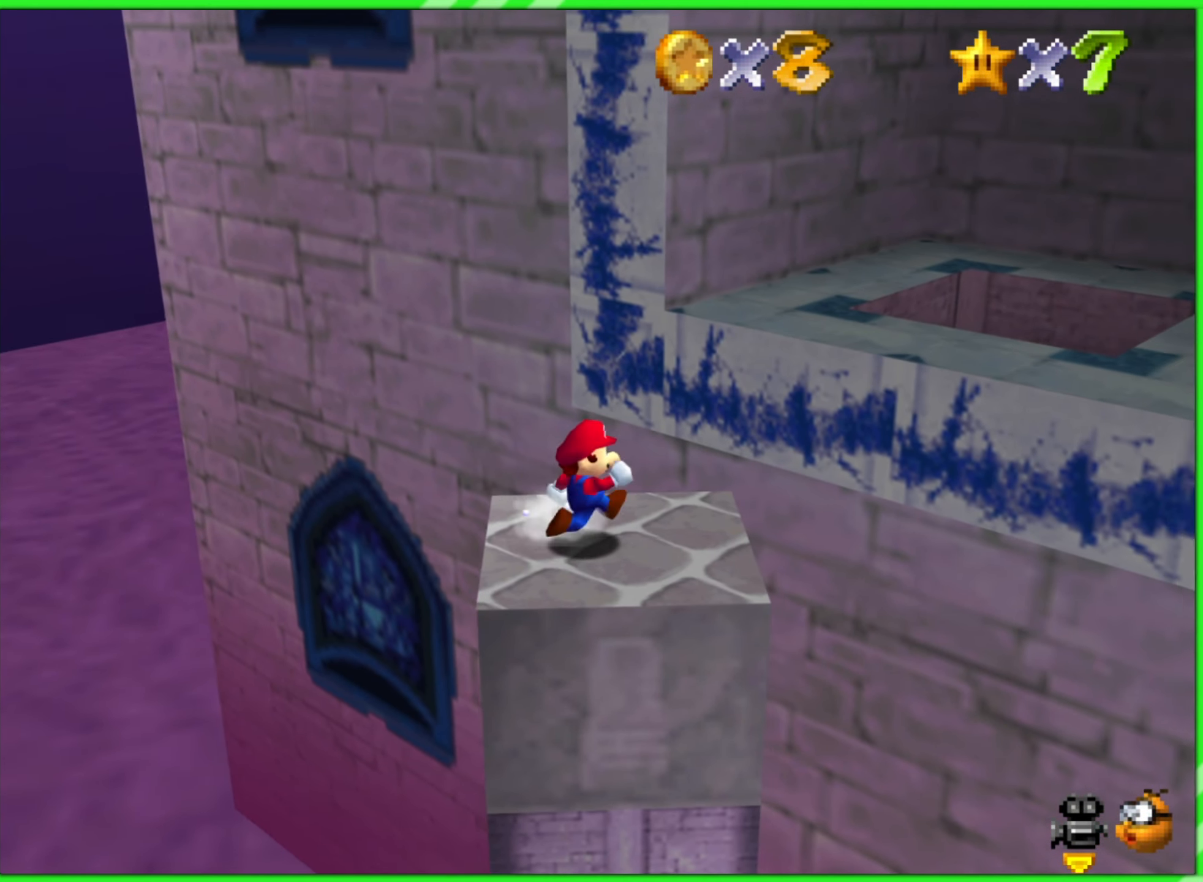
{"buttons": ["Z"], "left_stick": "up-right", "events": [[116, "left_stick", "up-right"], [266, "Z", "down"]]}
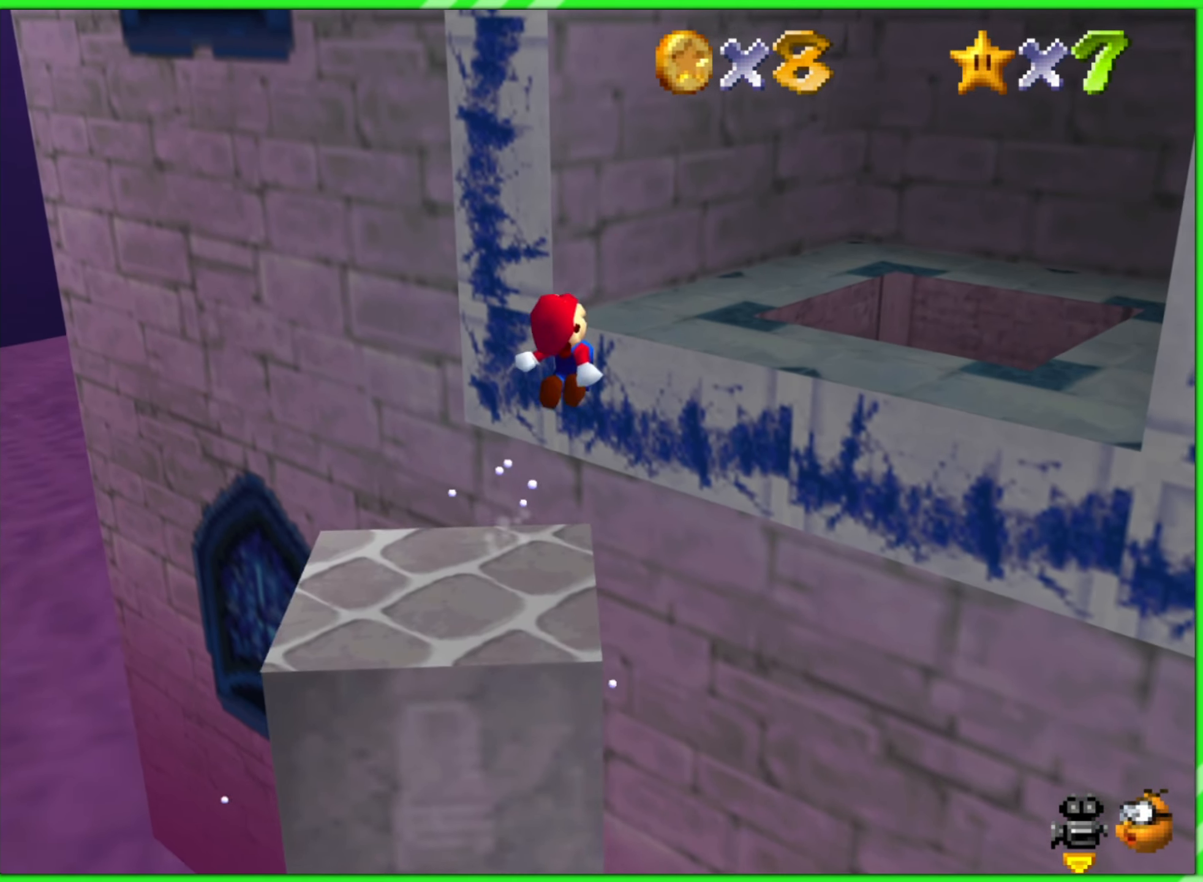
{"buttons": [], "left_stick": "down-left", "events": [[116, "Z", "up"], [266, "left_stick", "down-left"]]}
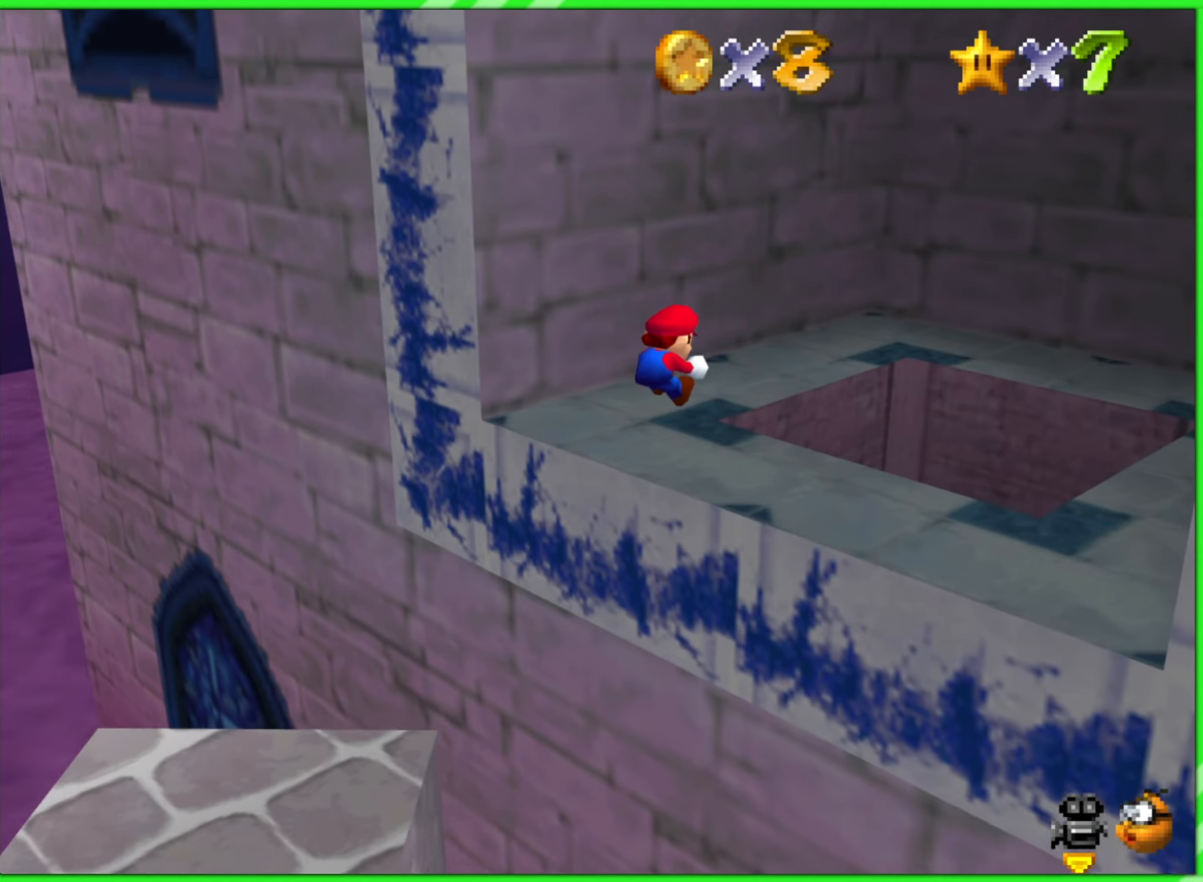
{"buttons": [], "left_stick": "center", "events": [[83, "left_stick", "up-right"], [233, "left_stick", "center"]]}
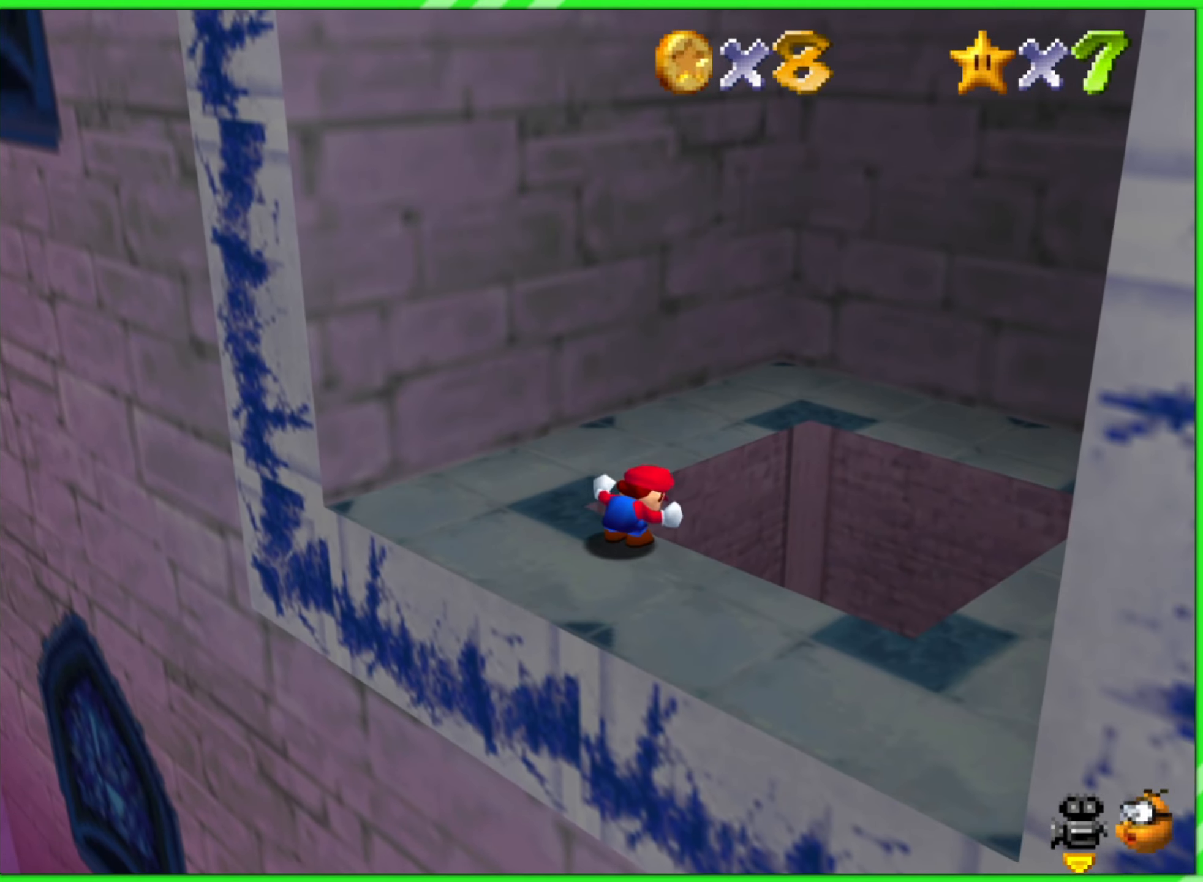
{"buttons": [], "left_stick": "center", "events": []}
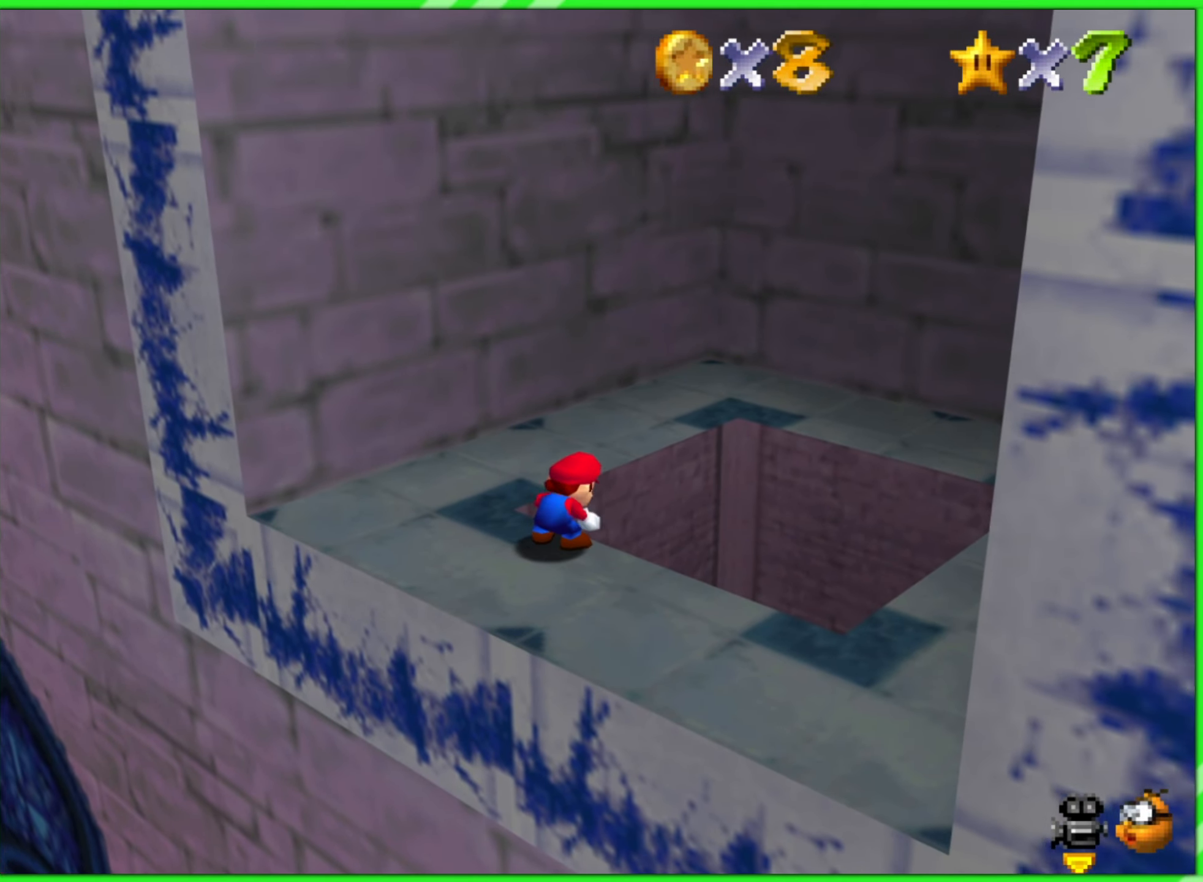
{"buttons": [], "left_stick": "center", "events": [[167, "C_LEFT", "down"], [250, "C_LEFT", "up"], [367, "C_LEFT", "down"], [433, "C_LEFT", "up"]]}
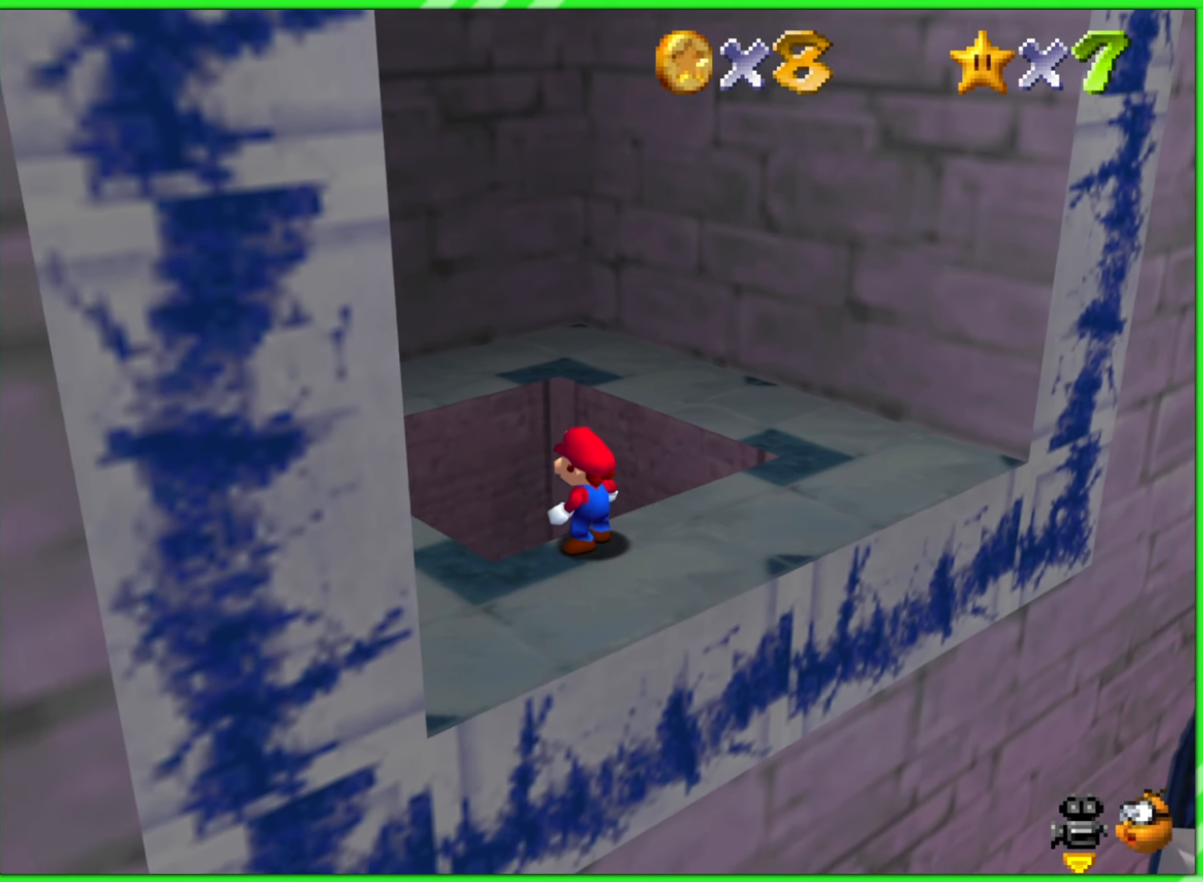
{"buttons": [], "left_stick": "up", "events": [[250, "C_RIGHT", "down"], [333, "C_RIGHT", "up"], [500, "left_stick", "up"]]}
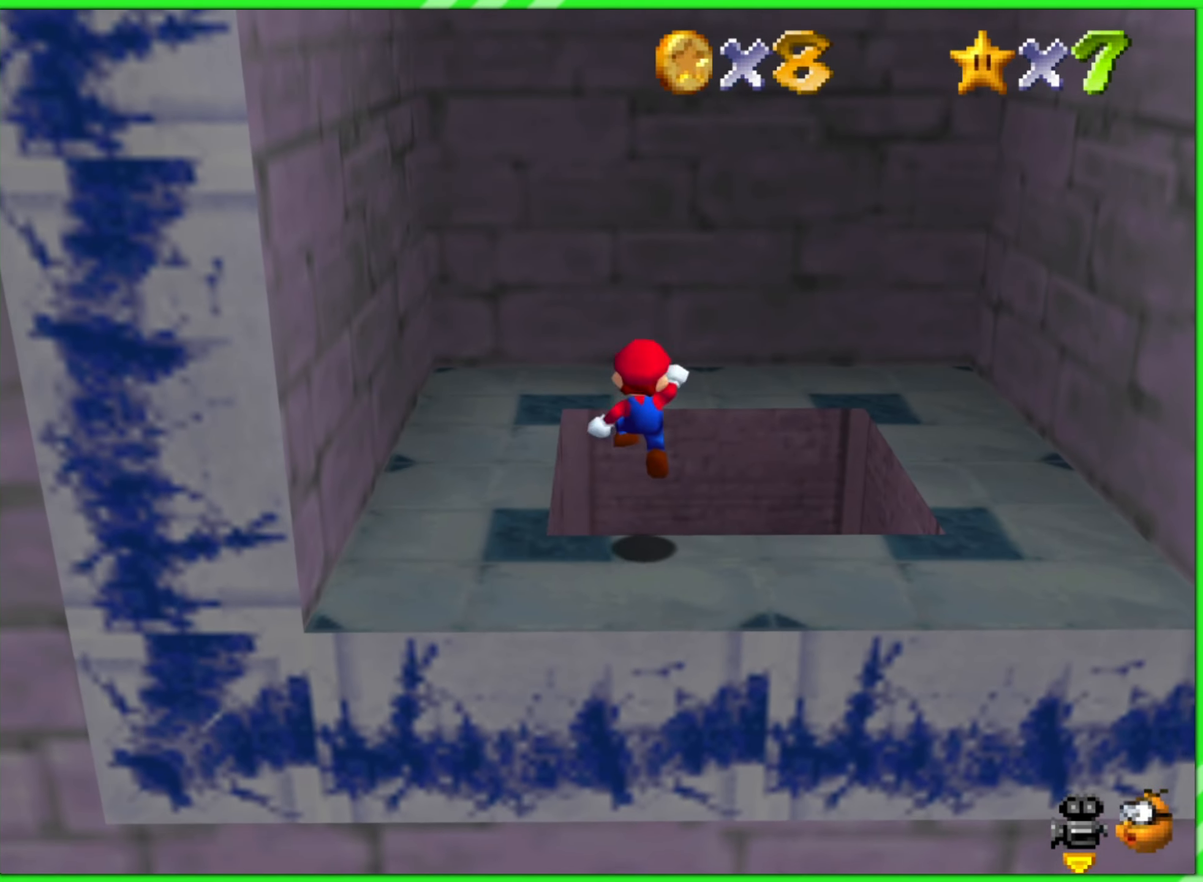
{"buttons": [], "left_stick": "up-right", "events": [[367, "left_stick", "up-right"]]}
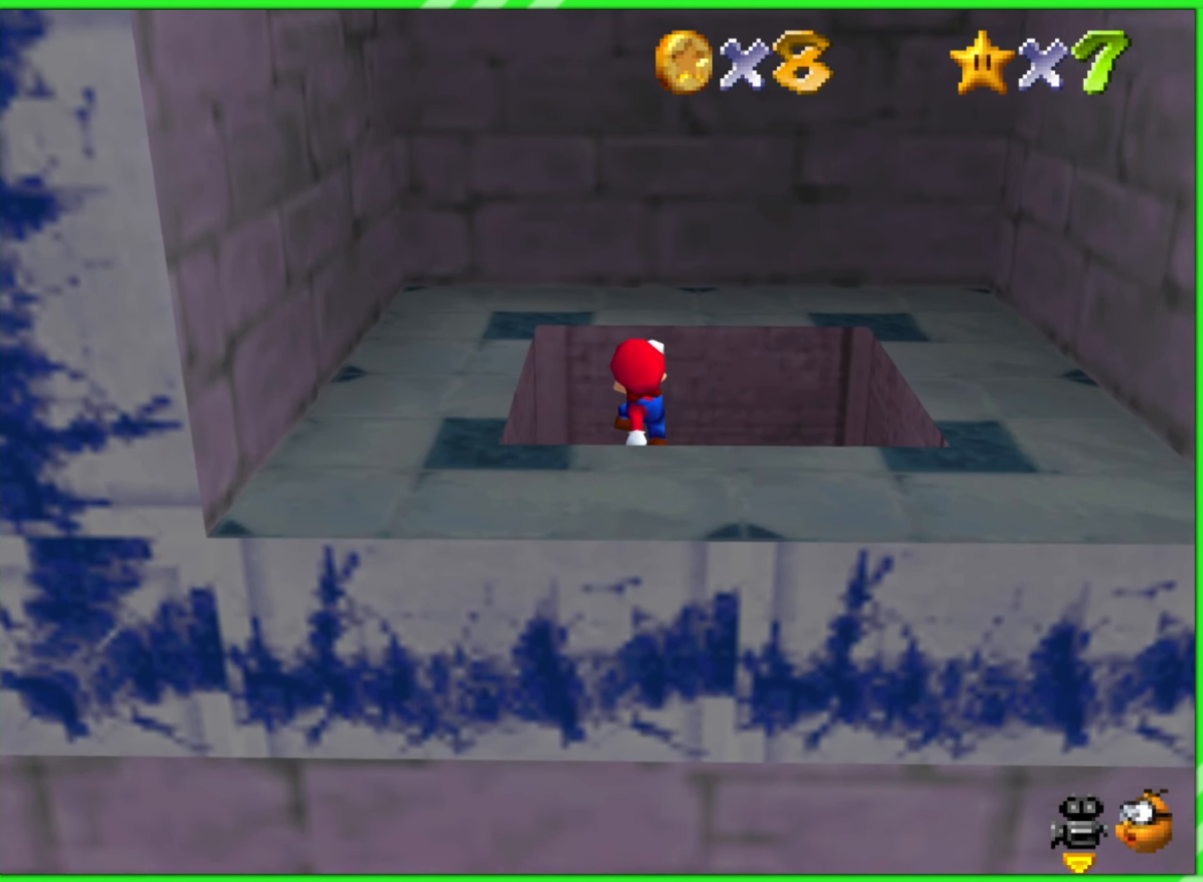
{"buttons": [], "left_stick": "center", "events": [[50, "left_stick", "center"]]}
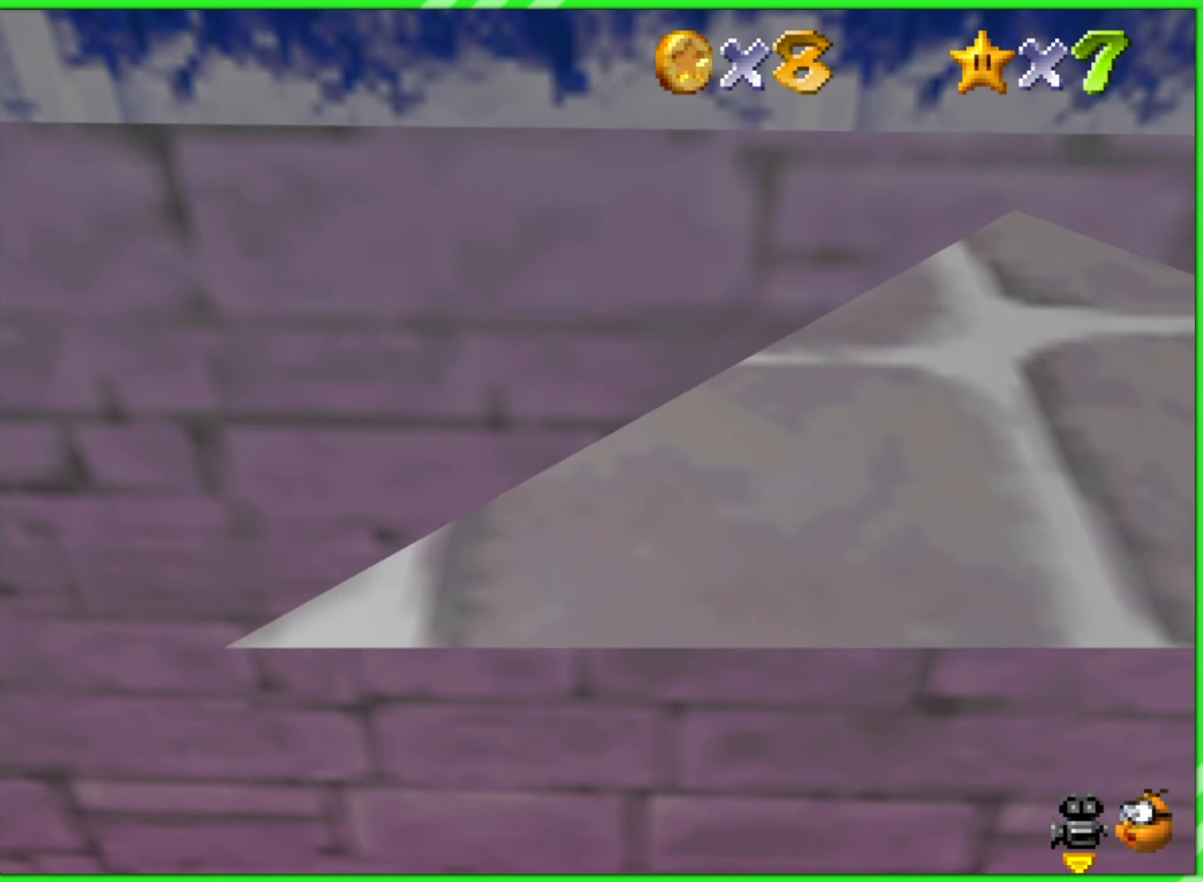
{"buttons": [], "left_stick": "center", "events": [[367, "C_LEFT", "down"], [483, "C_LEFT", "up"]]}
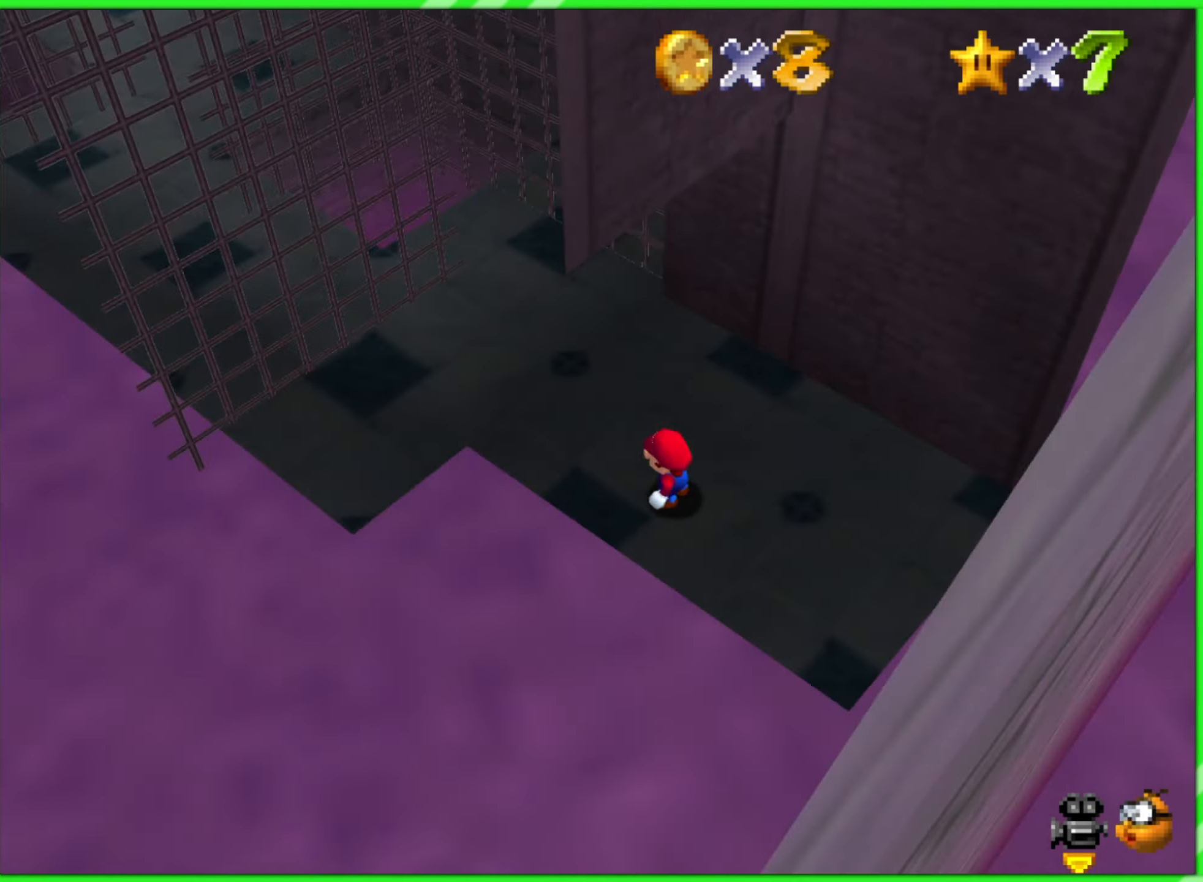
{"buttons": [], "left_stick": "center", "events": [[50, "C_LEFT", "down"], [167, "C_LEFT", "up"]]}
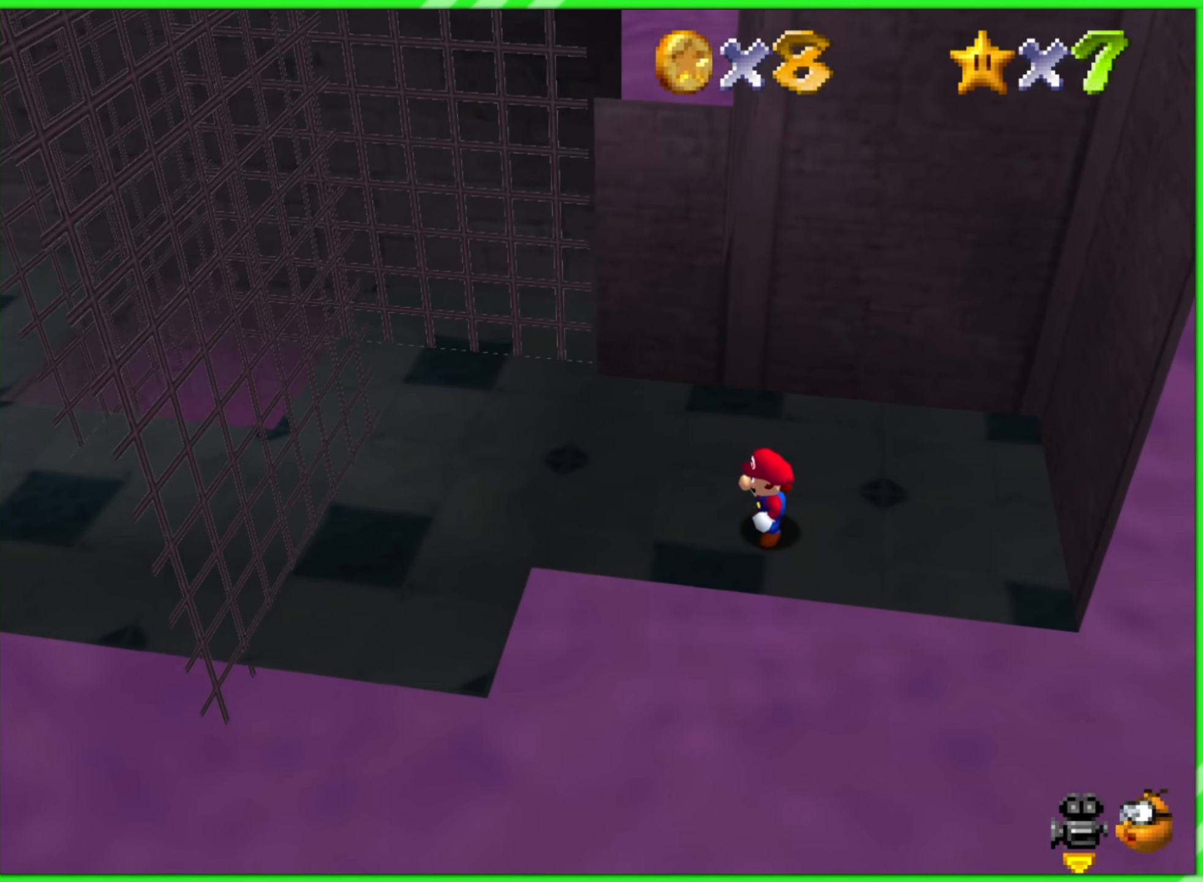
{"buttons": [], "left_stick": "center", "events": []}
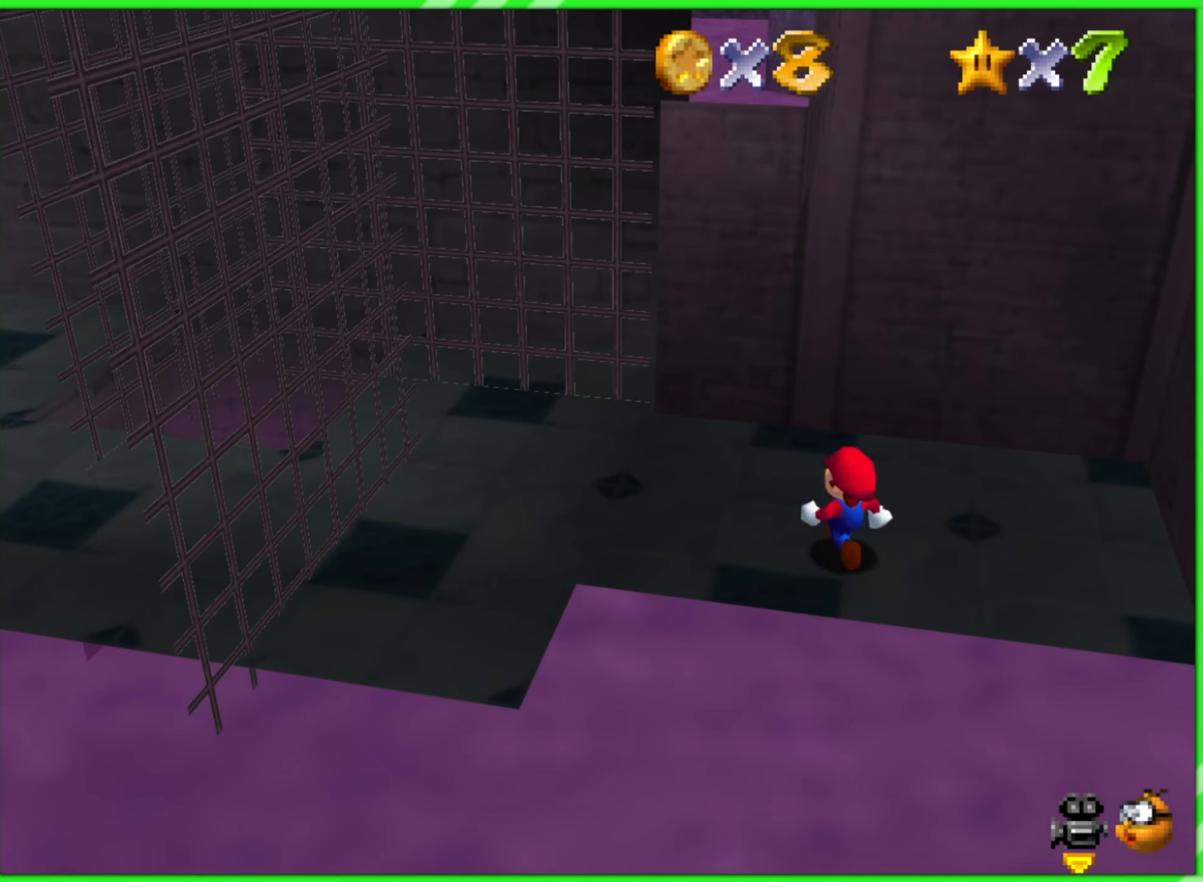
{"buttons": [], "left_stick": "up-left", "events": [[33, "left_stick", "up-left"]]}
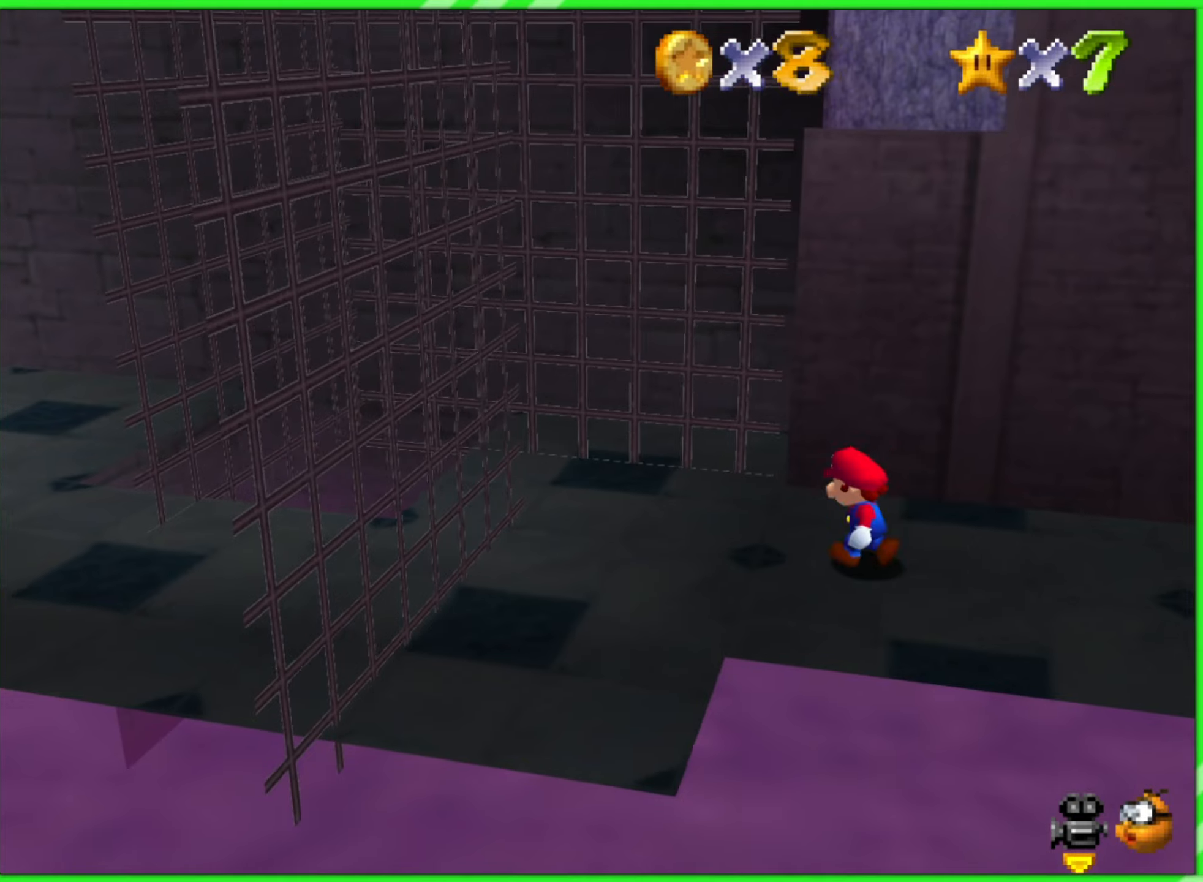
{"buttons": [], "left_stick": "up-left", "events": []}
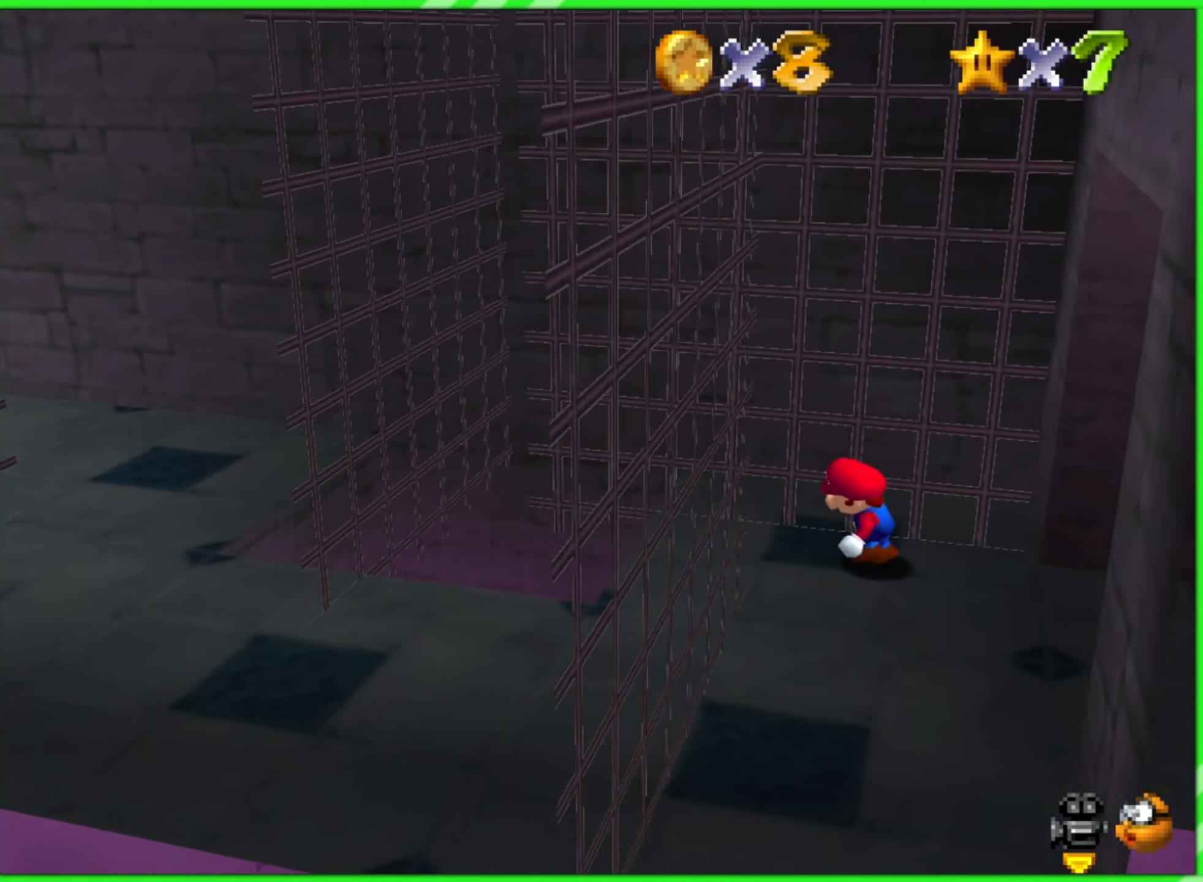
{"buttons": [], "left_stick": "down-left", "events": [[17, "left_stick", "left"], [134, "left_stick", "down-left"]]}
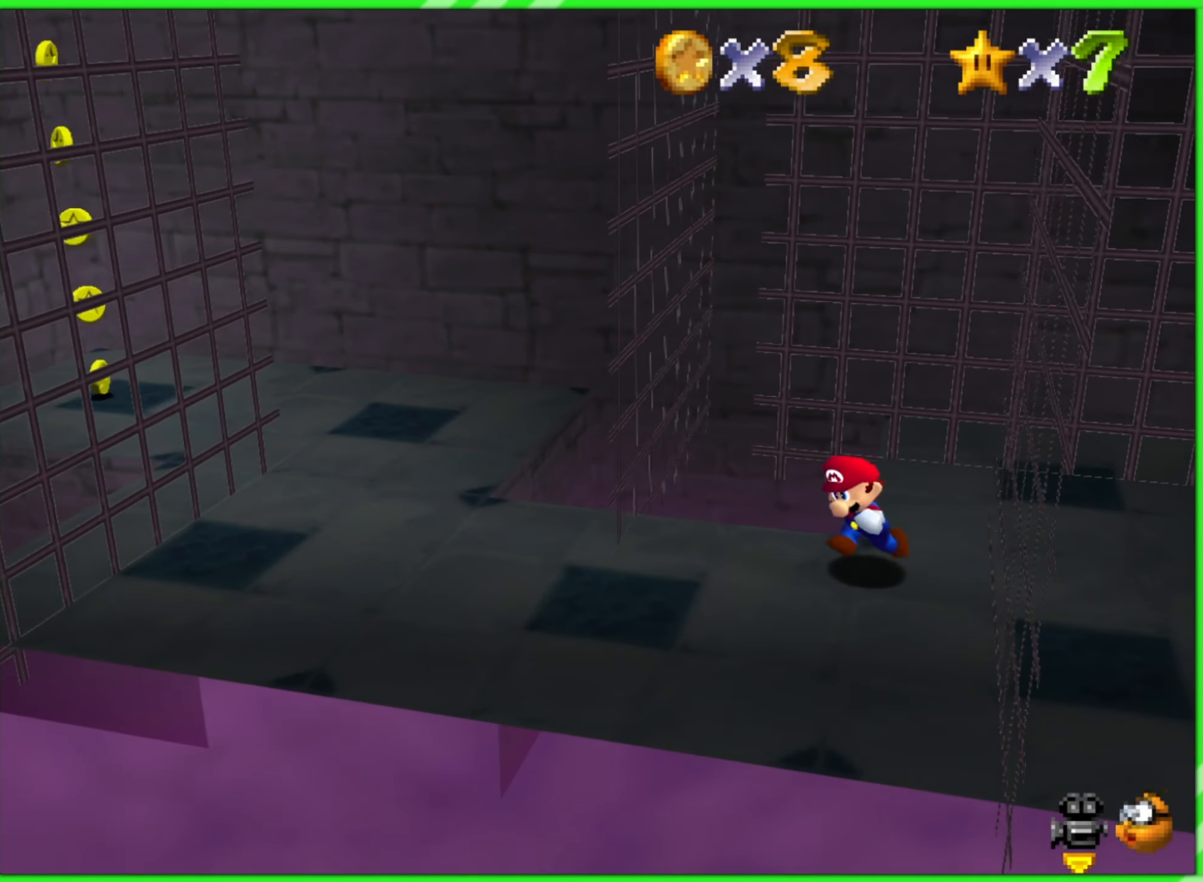
{"buttons": [], "left_stick": "up-left", "events": [[200, "left_stick", "left"], [467, "left_stick", "up-left"]]}
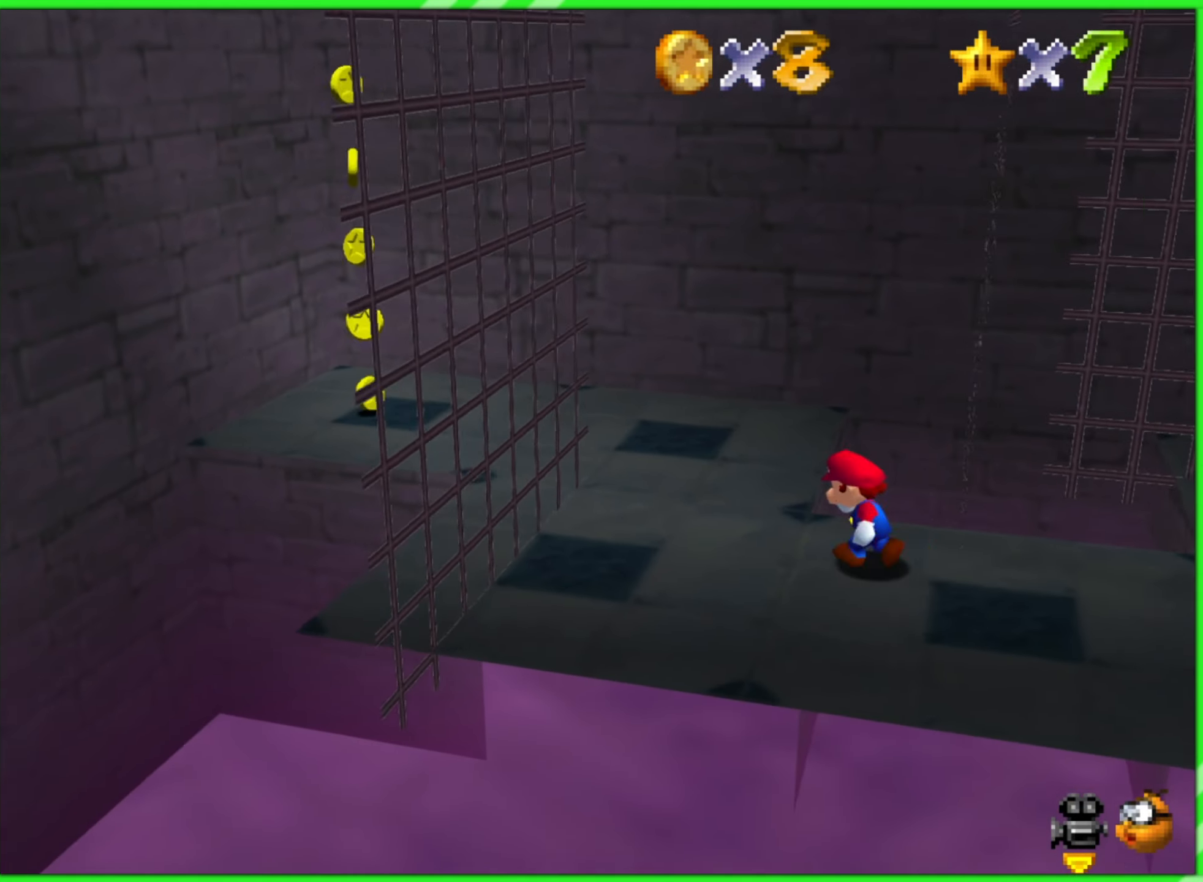
{"buttons": [], "left_stick": "up-left", "events": [[317, "left_stick", "up"], [500, "left_stick", "up-left"]]}
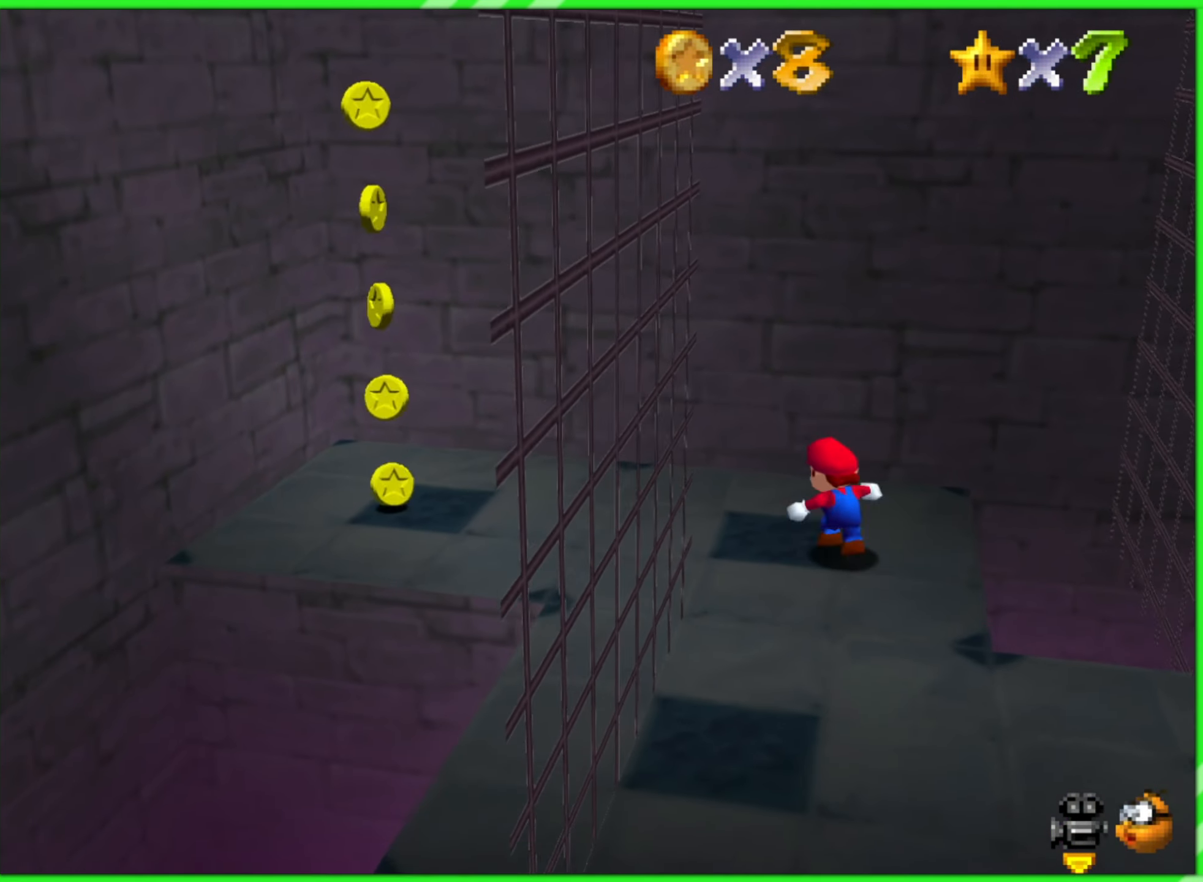
{"buttons": [], "left_stick": "center", "events": [[284, "left_stick", "left"], [400, "left_stick", "center"]]}
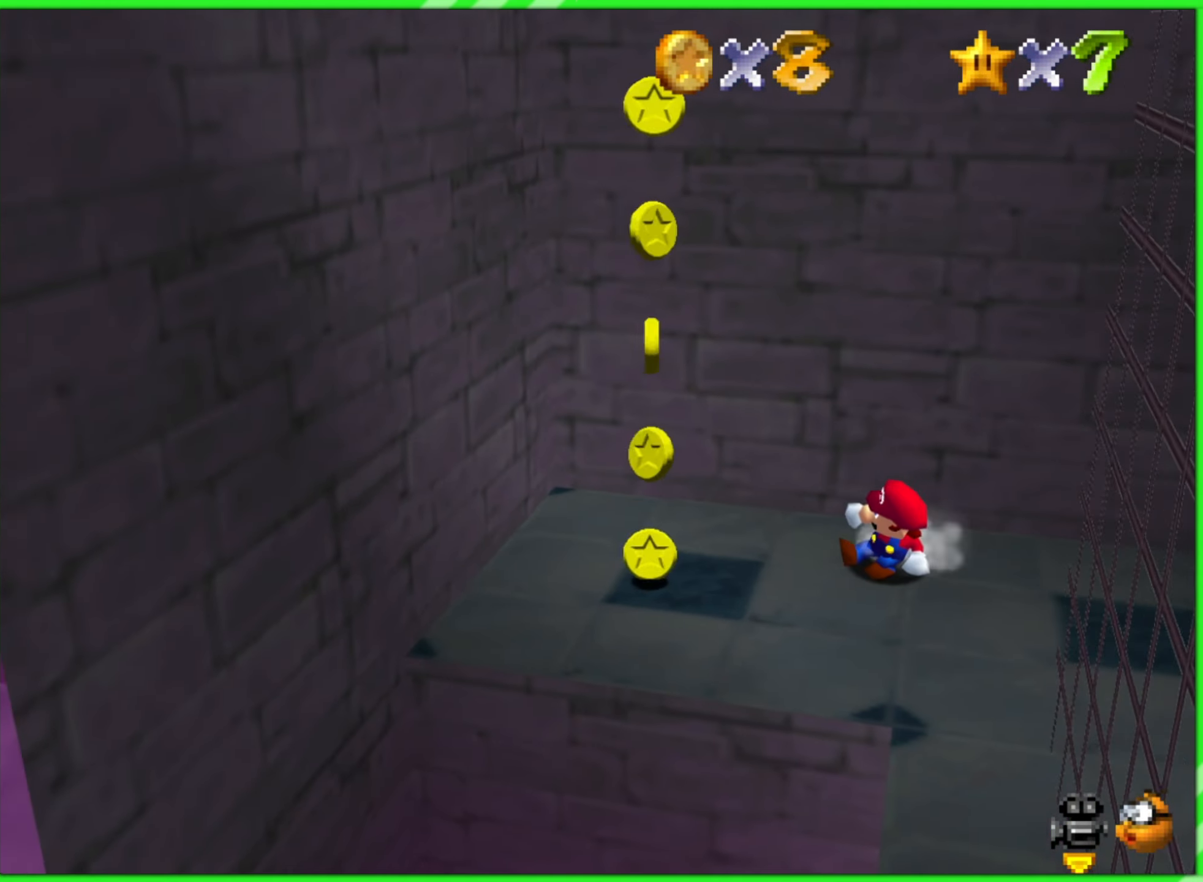
{"buttons": ["C_LEFT"], "left_stick": "center", "events": [[67, "C_LEFT", "down"], [200, "C_LEFT", "up"], [267, "C_LEFT", "down"], [400, "C_LEFT", "up"], [467, "C_LEFT", "down"]]}
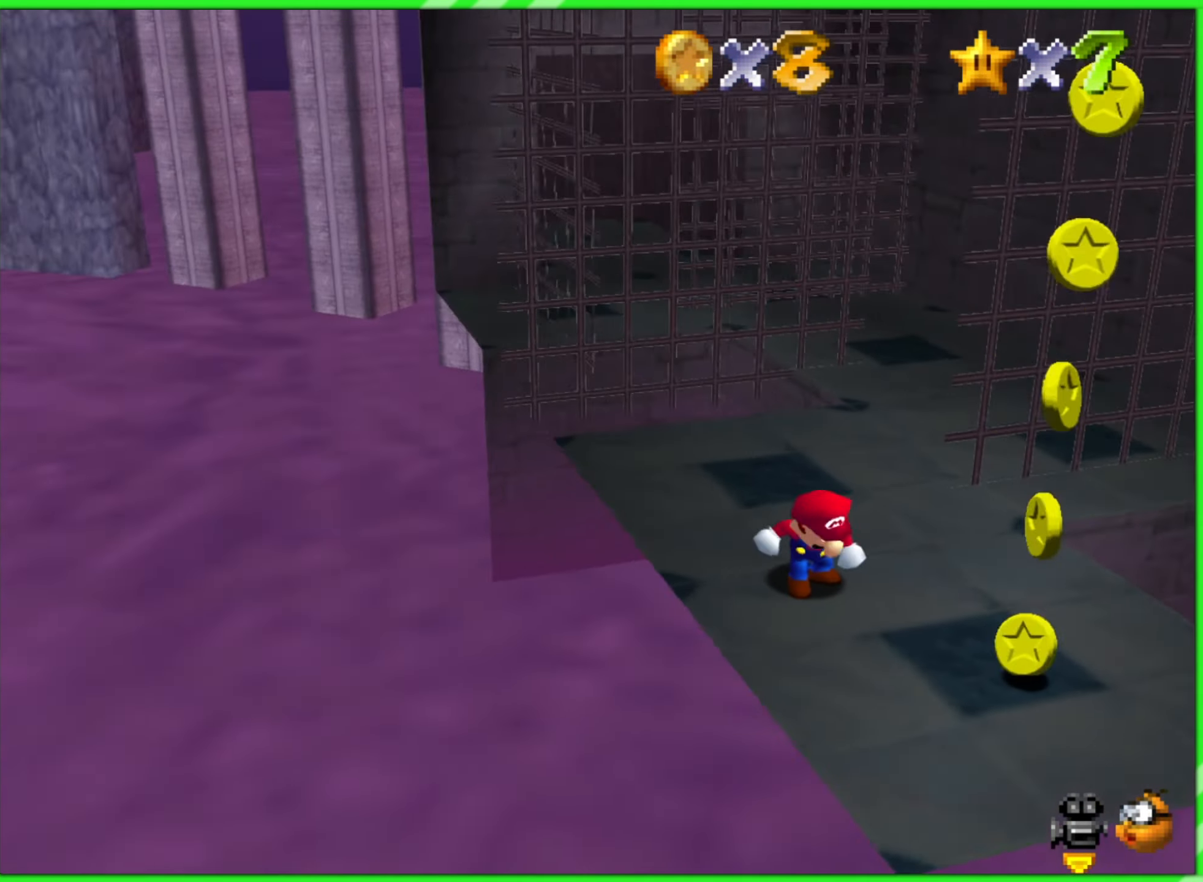
{"buttons": [], "left_stick": "center", "events": [[67, "C_LEFT", "up"], [150, "C_LEFT", "down"], [267, "C_LEFT", "up"], [384, "C_LEFT", "down"], [484, "C_LEFT", "up"]]}
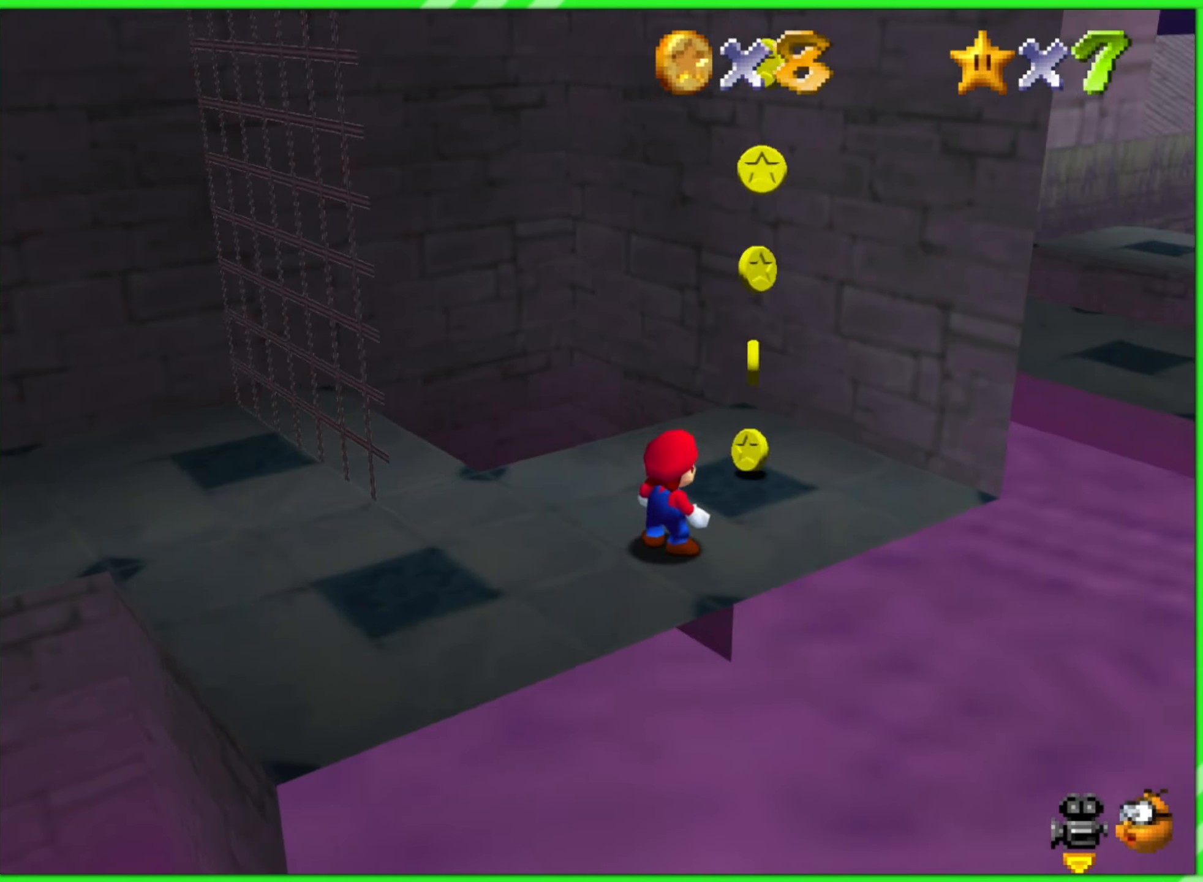
{"buttons": [], "left_stick": "up-left", "events": [[67, "left_stick", "left"], [250, "left_stick", "up-left"]]}